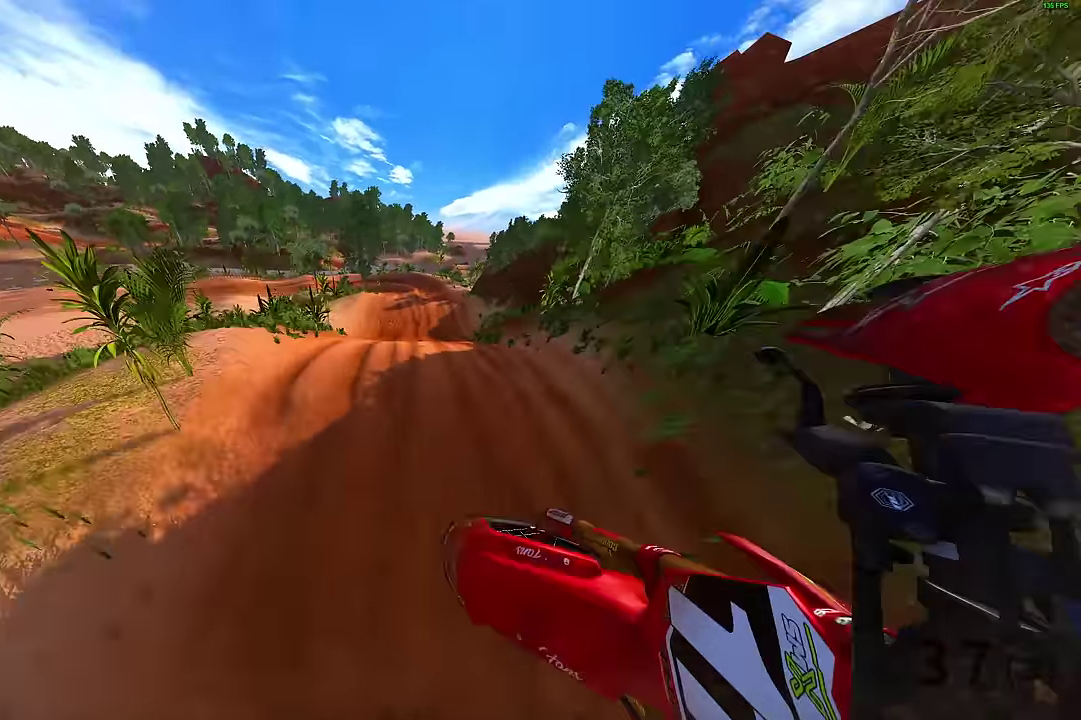
Gameplay with a controller (PlayStation layout); each line is a JSON object with the inputs held at the frame after it (dt_ms = milliseconds from this image to that frame). "events" lists button and stick changes between this image and that frame as [ms after this image, input, new state], when the widget could be followed in between.
{"dt_ms": 500, "buttons": ["R2"], "left_stick": "center", "right_stick": "up-left", "events": [[100, "right_stick", "up-left"], [183, "R2", "down"], [383, "left_stick", "down-right"], [483, "left_stick", "center"]]}
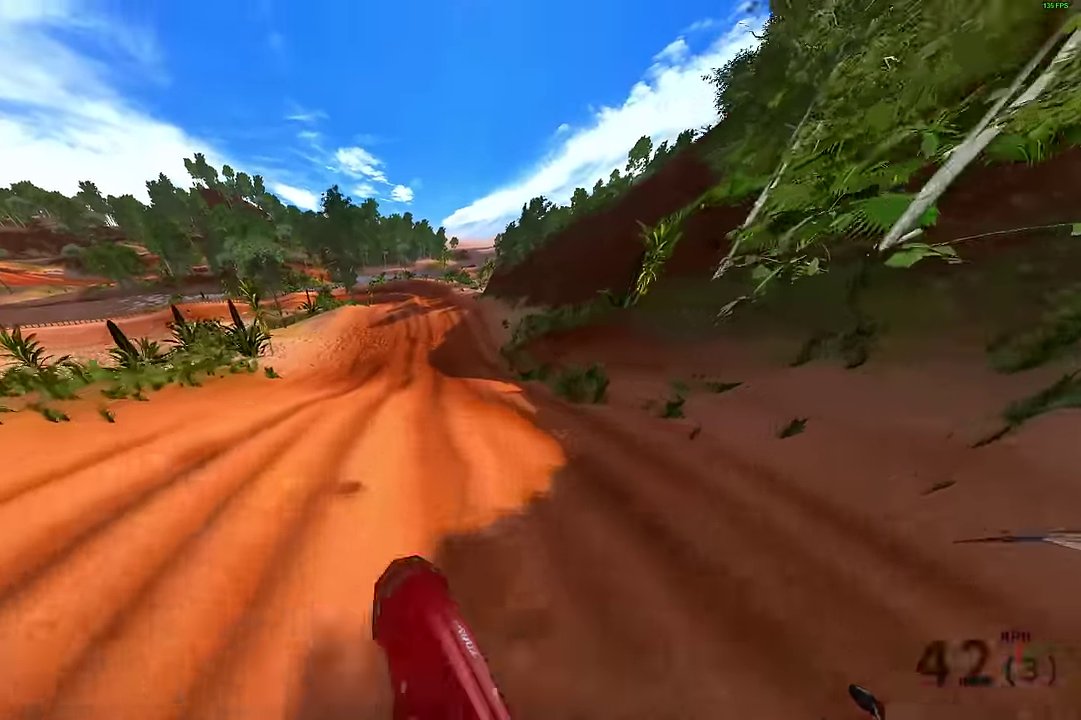
{"dt_ms": 400, "buttons": ["R2"], "left_stick": "center", "right_stick": "left", "events": [[50, "right_stick", "left"]]}
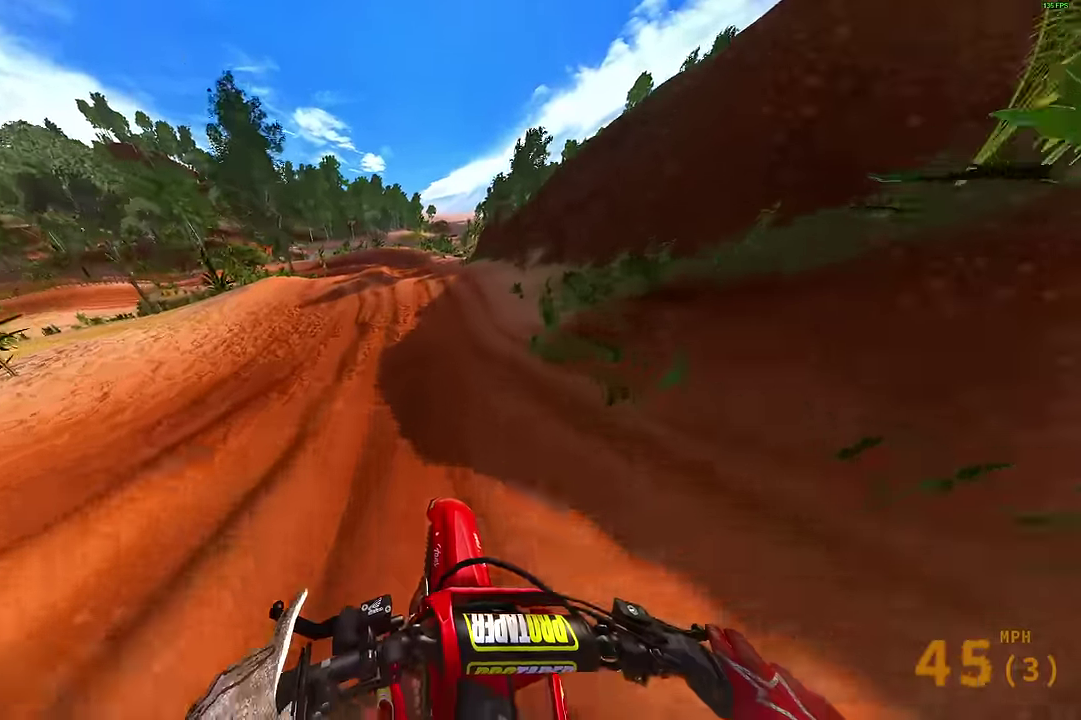
{"dt_ms": 800, "buttons": [], "left_stick": "up-left", "right_stick": "left", "events": [[167, "right_stick", "up-left"], [500, "left_stick", "up-left"], [600, "R2", "up"], [683, "right_stick", "center"], [700, "R2", "down"], [800, "R2", "up"], [800, "right_stick", "left"]]}
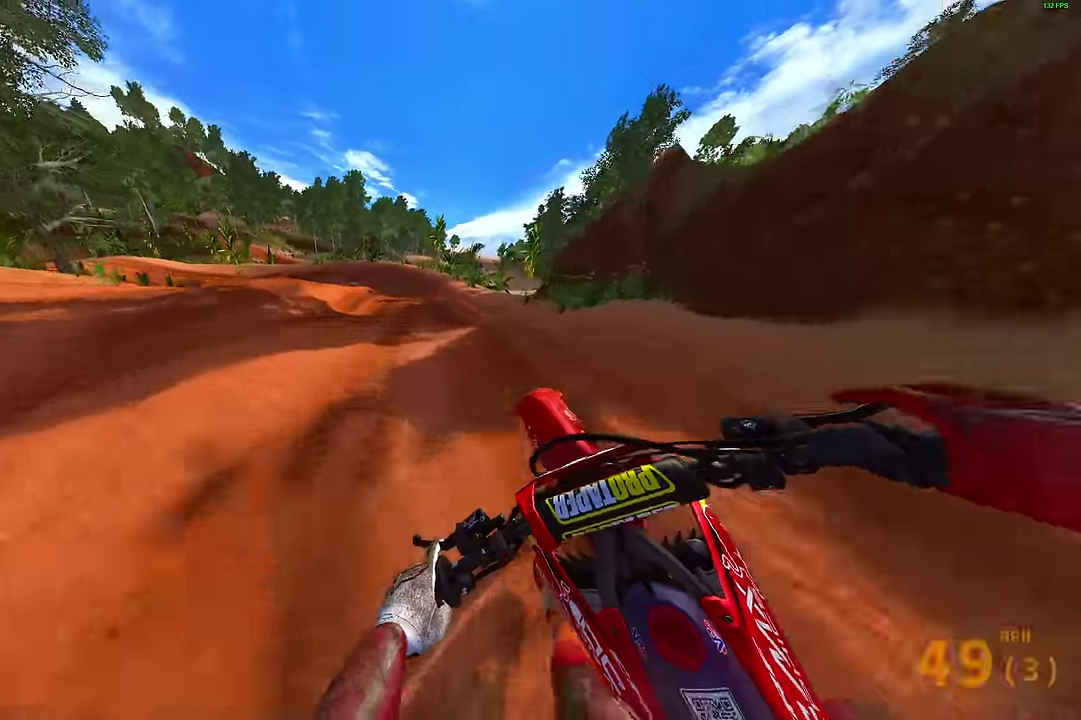
{"dt_ms": 300, "buttons": ["L3"], "left_stick": "down-right", "right_stick": "left"}
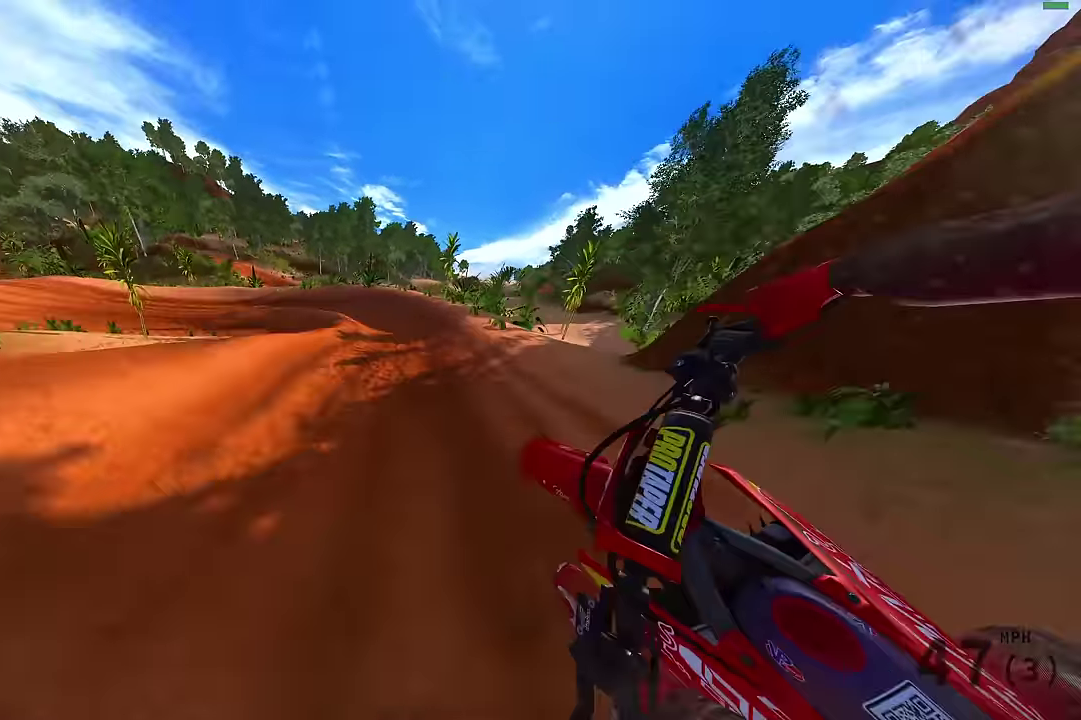
{"dt_ms": 700, "buttons": ["R2"], "left_stick": "up-left", "right_stick": "center"}
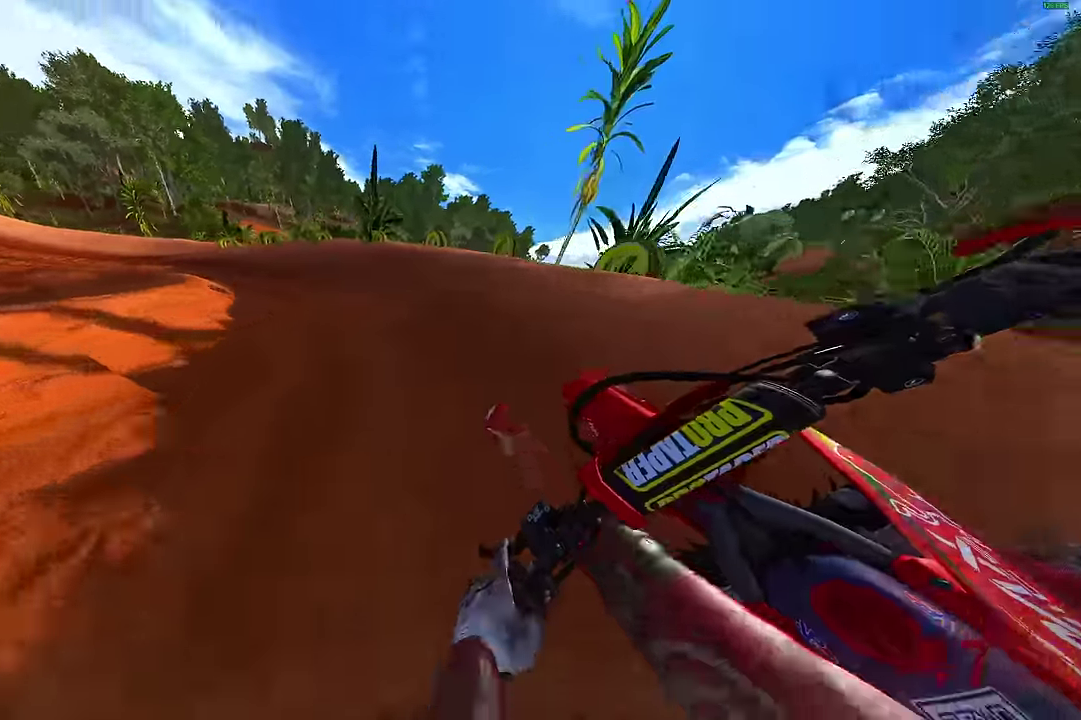
{"dt_ms": 300, "buttons": ["R2"], "left_stick": "left", "right_stick": "right", "events": [[50, "left_stick", "left"], [67, "right_stick", "right"]]}
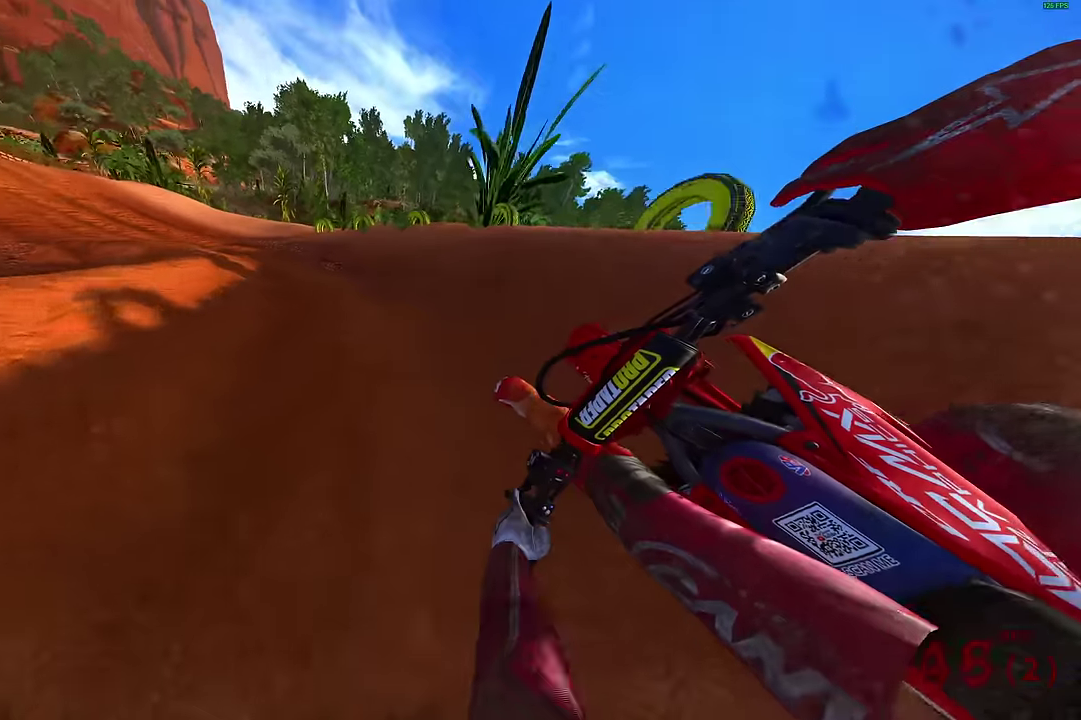
{"dt_ms": 500, "buttons": ["R2"], "left_stick": "left", "right_stick": "down-right", "events": [[317, "right_stick", "down-right"]]}
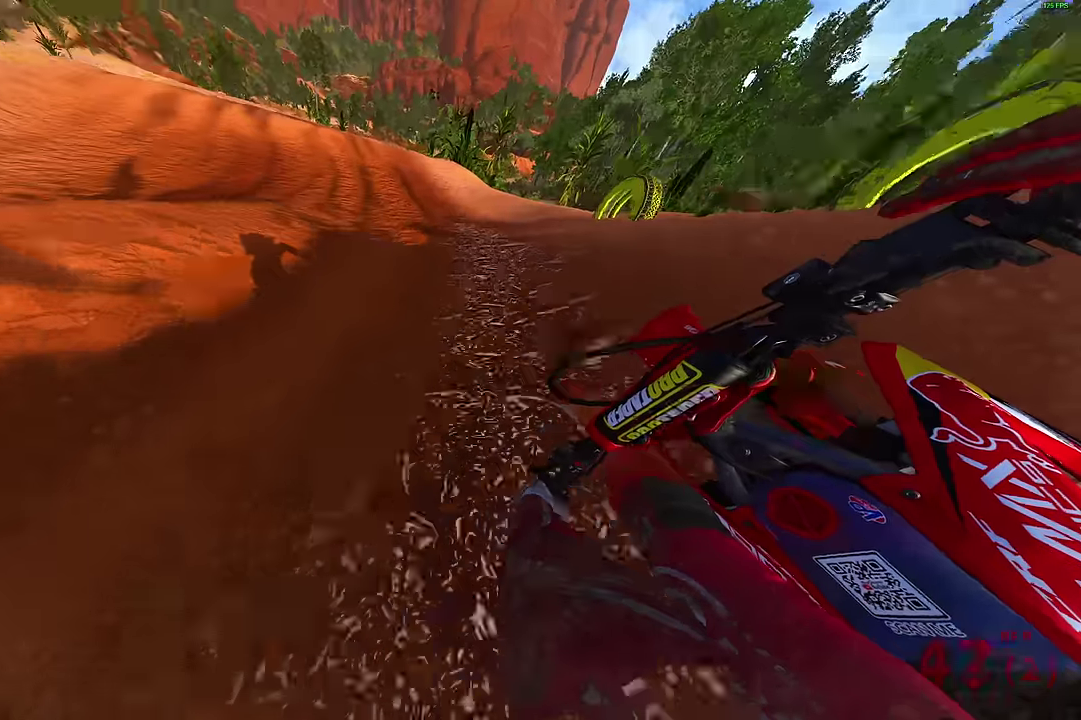
{"dt_ms": 500, "buttons": ["R2"], "left_stick": "center", "right_stick": "down-left"}
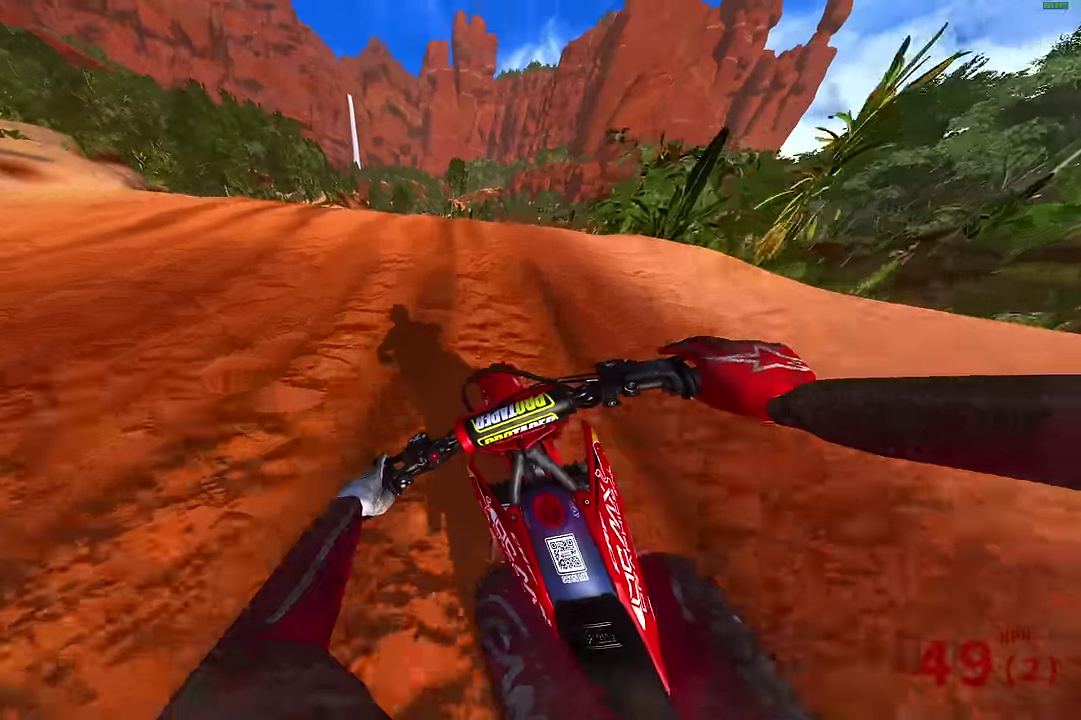
{"dt_ms": 500, "buttons": ["R2", "R3"], "left_stick": "center", "right_stick": "up-right"}
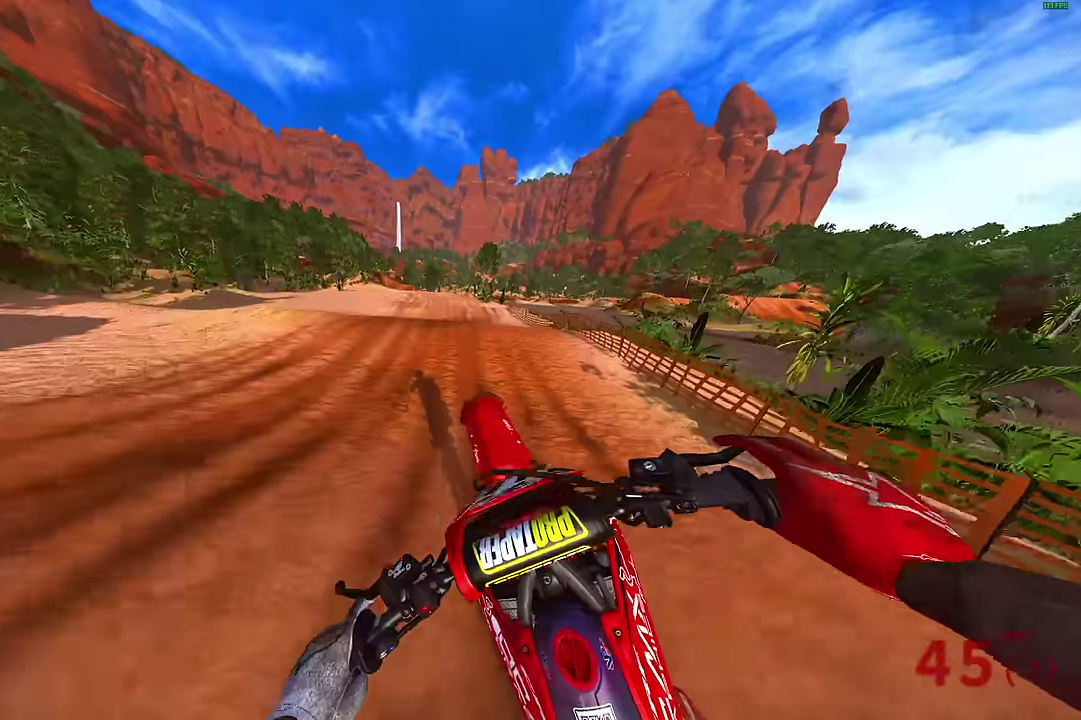
{"dt_ms": 400, "buttons": ["R2"], "left_stick": "right", "right_stick": "up"}
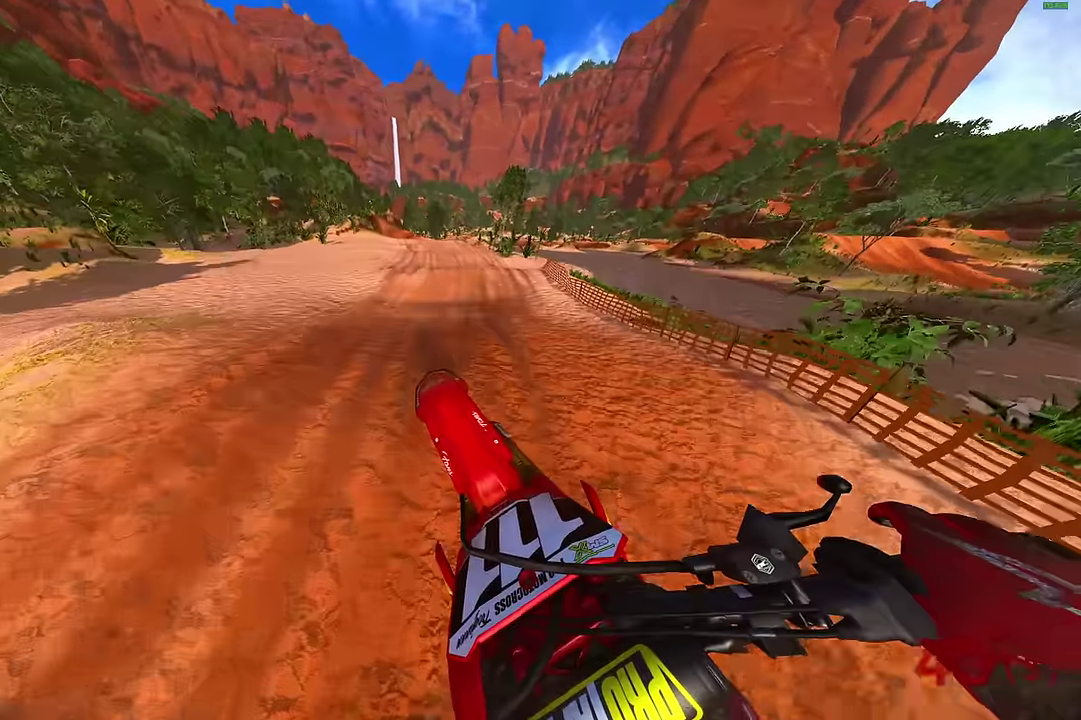
{"dt_ms": 600, "buttons": ["R2"], "left_stick": "center", "right_stick": "up"}
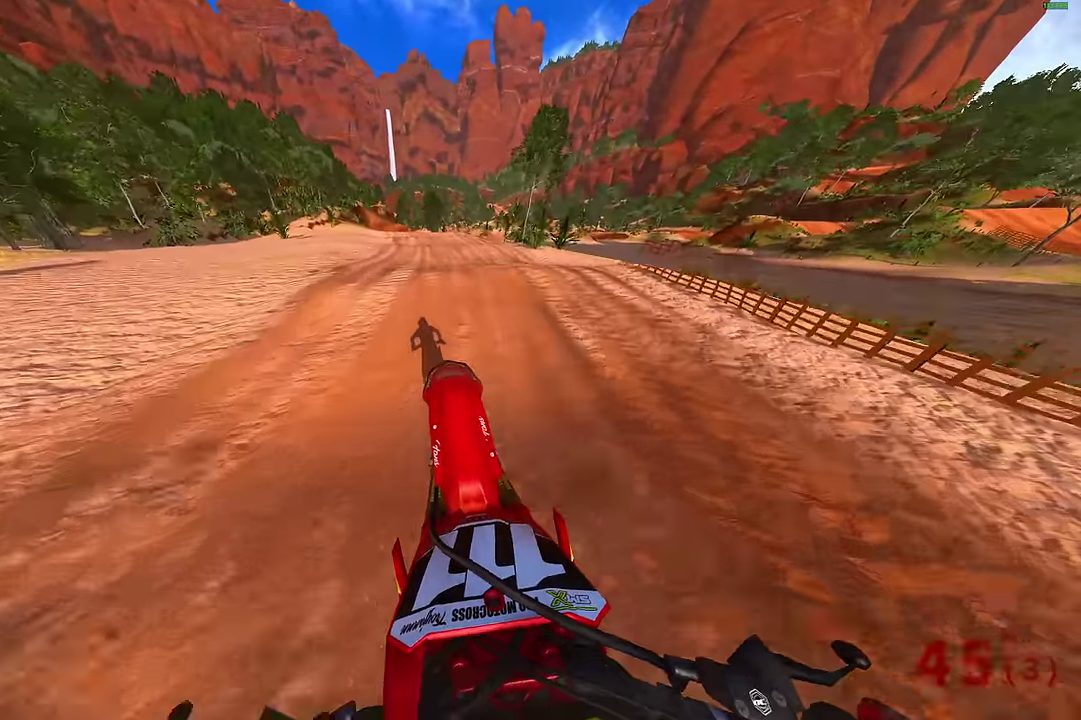
{"dt_ms": 300, "buttons": ["R2"], "left_stick": "center", "right_stick": "center", "events": [[17, "right_stick", "center"], [34, "CROSS", "down"], [134, "CROSS", "up"], [217, "CROSS", "down"], [300, "CROSS", "up"]]}
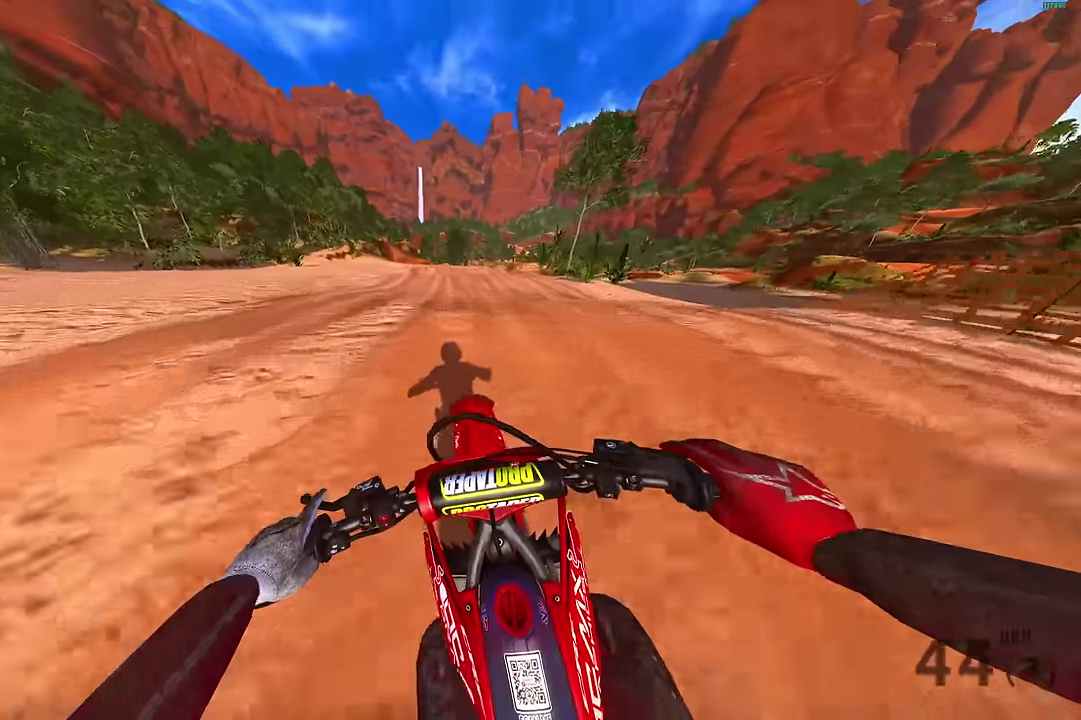
{"dt_ms": 900, "buttons": ["R2"], "left_stick": "up-left", "right_stick": "center", "events": [[250, "right_stick", "up"], [367, "R2", "up"], [534, "R2", "down"], [634, "right_stick", "up-left"], [817, "right_stick", "center"], [834, "left_stick", "left"], [884, "left_stick", "up-left"]]}
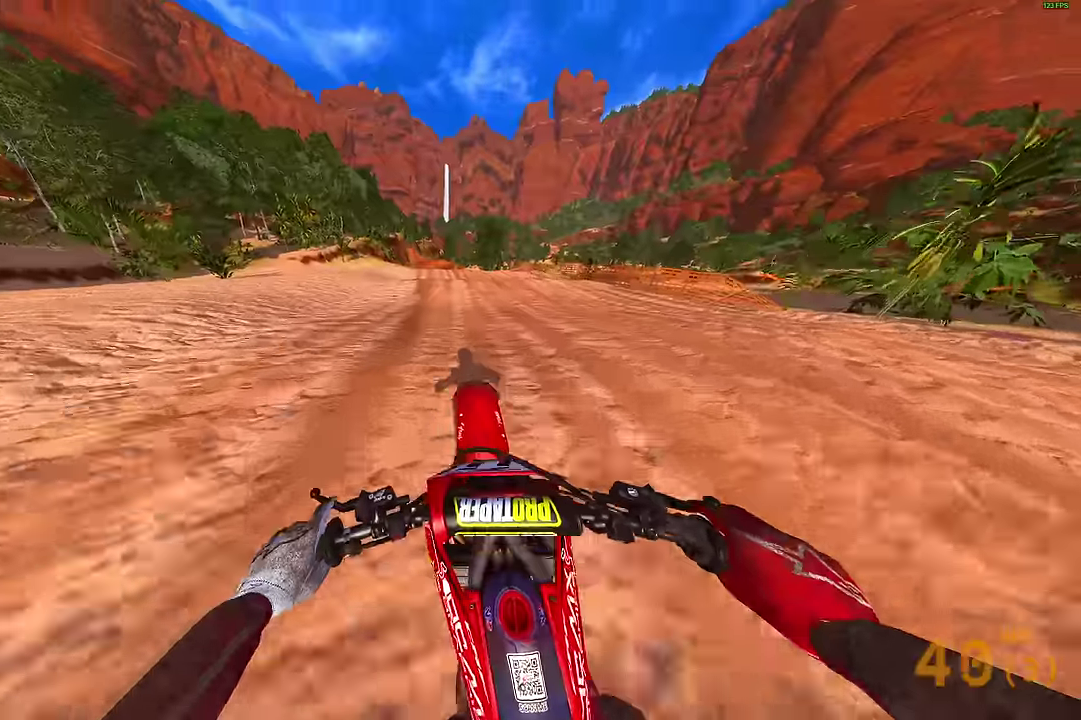
{"dt_ms": 300, "buttons": ["R2"], "left_stick": "up-left", "right_stick": "center"}
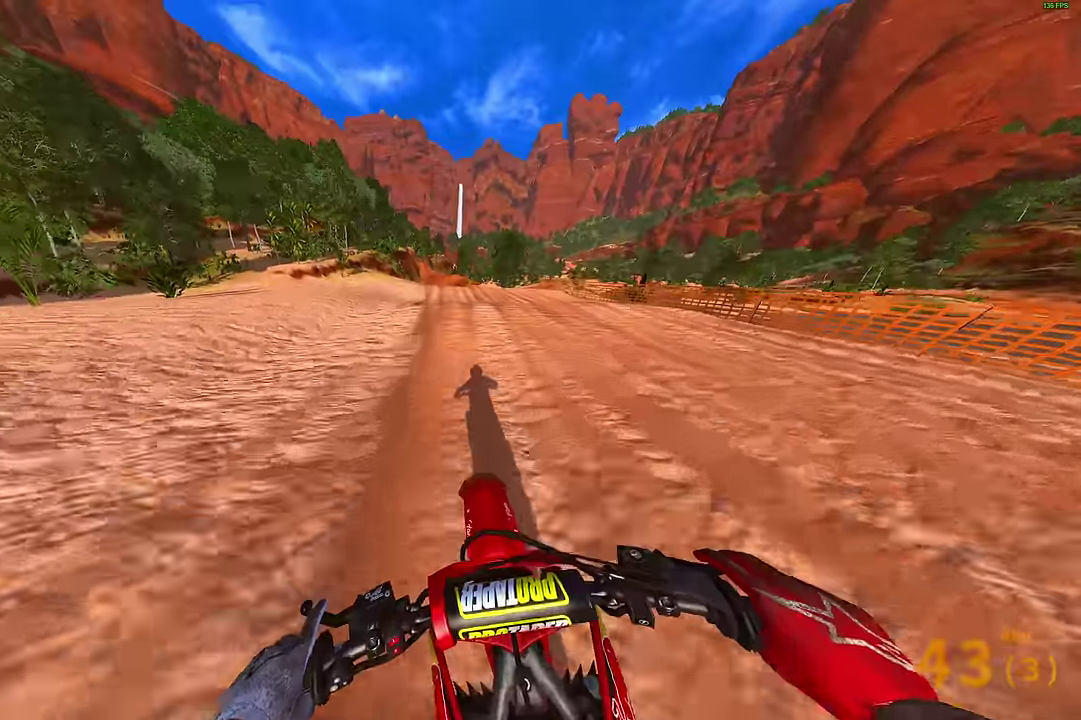
{"dt_ms": 500, "buttons": ["R2"], "left_stick": "center", "right_stick": "center"}
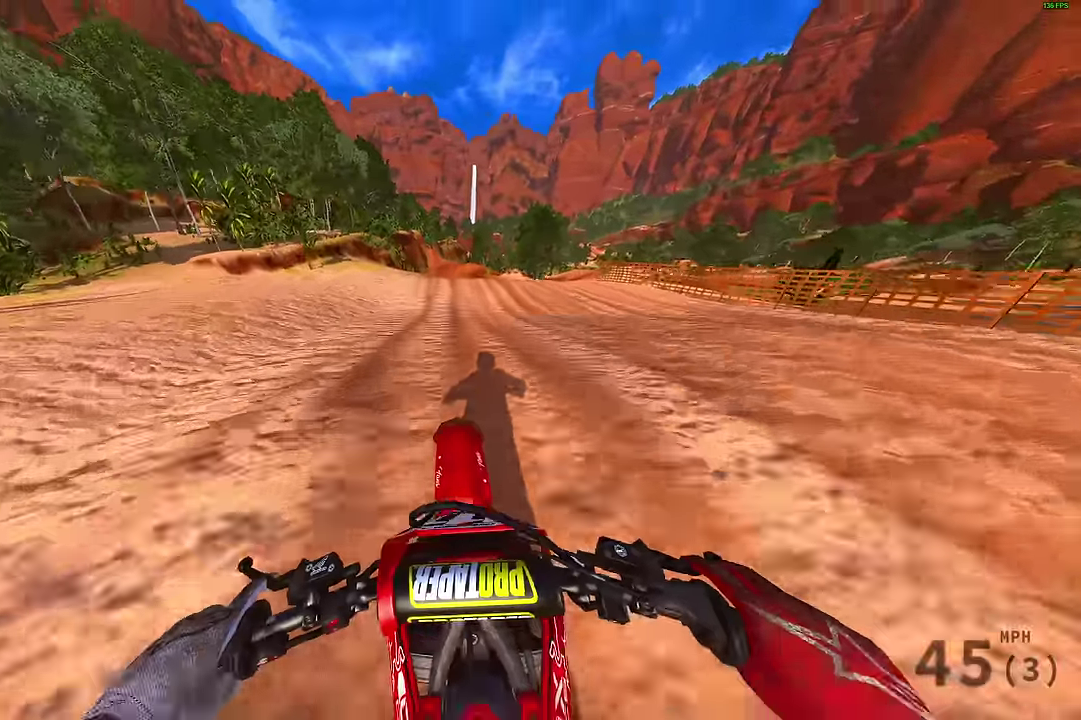
{"dt_ms": 500, "buttons": ["R2"], "left_stick": "center", "right_stick": "up", "events": [[34, "right_stick", "up"]]}
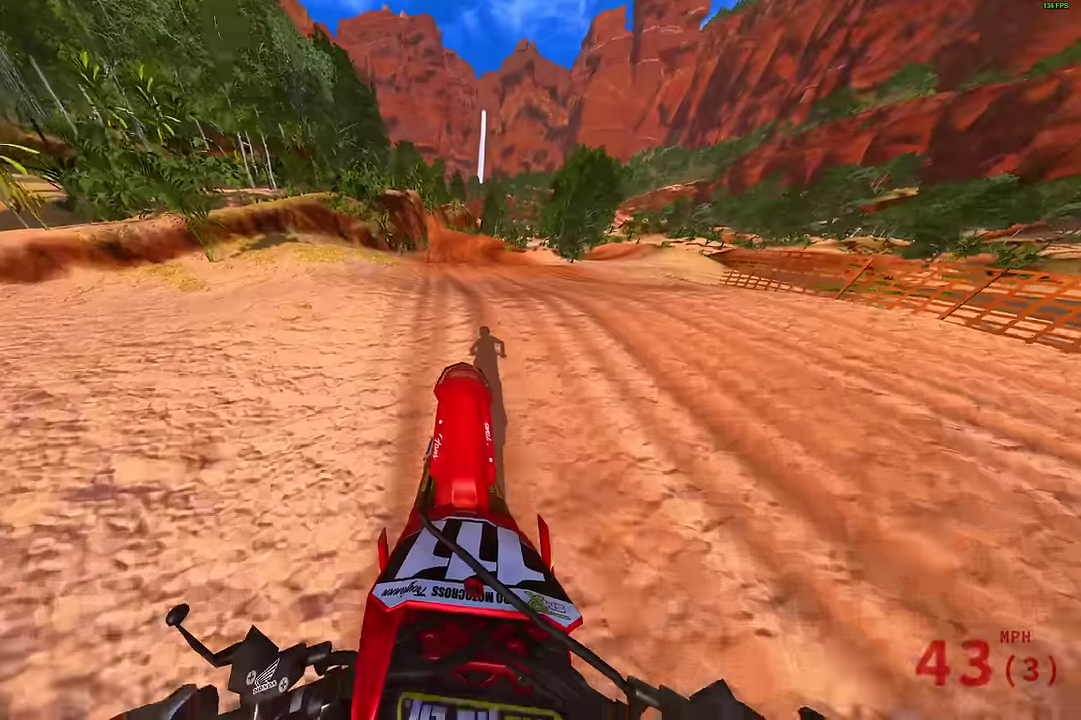
{"dt_ms": 400, "buttons": ["R2"], "left_stick": "up-left", "right_stick": "down"}
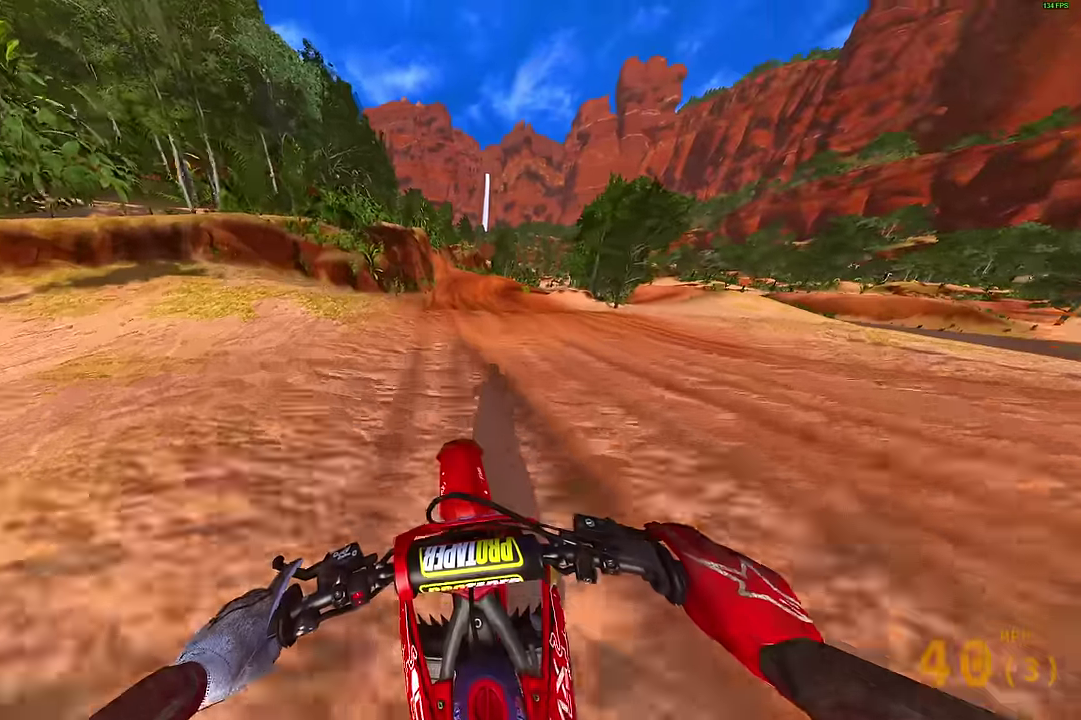
{"dt_ms": 800, "buttons": ["R2"], "left_stick": "up-right", "right_stick": "up-right"}
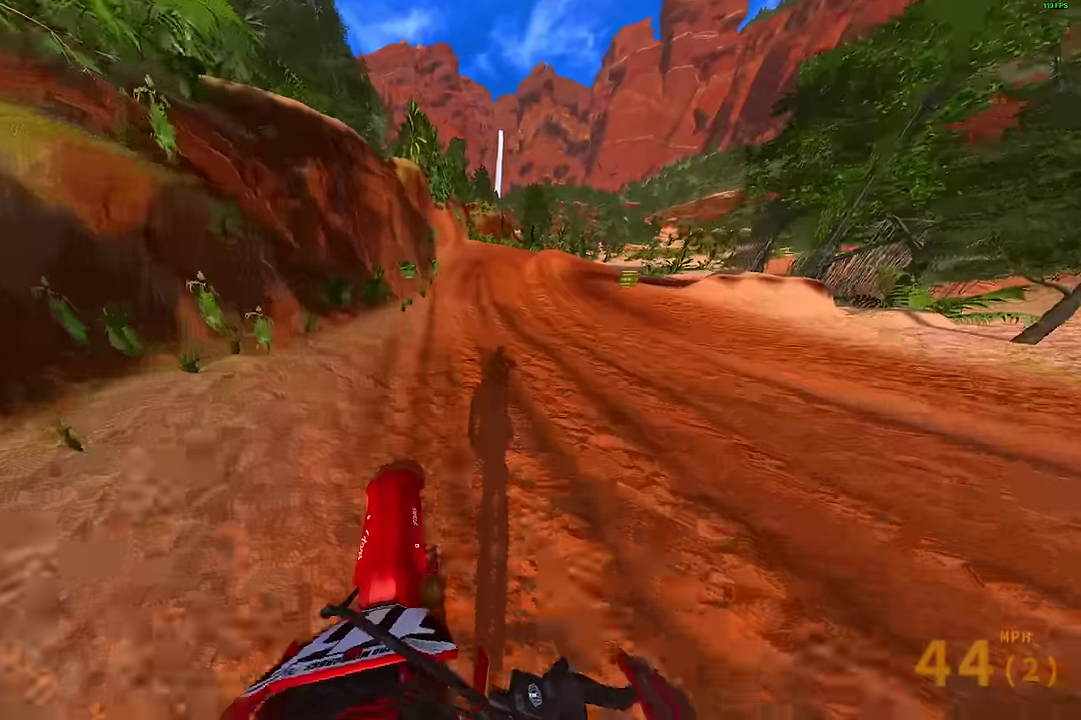
{"dt_ms": 300, "buttons": ["R2"], "left_stick": "up-right", "right_stick": "right"}
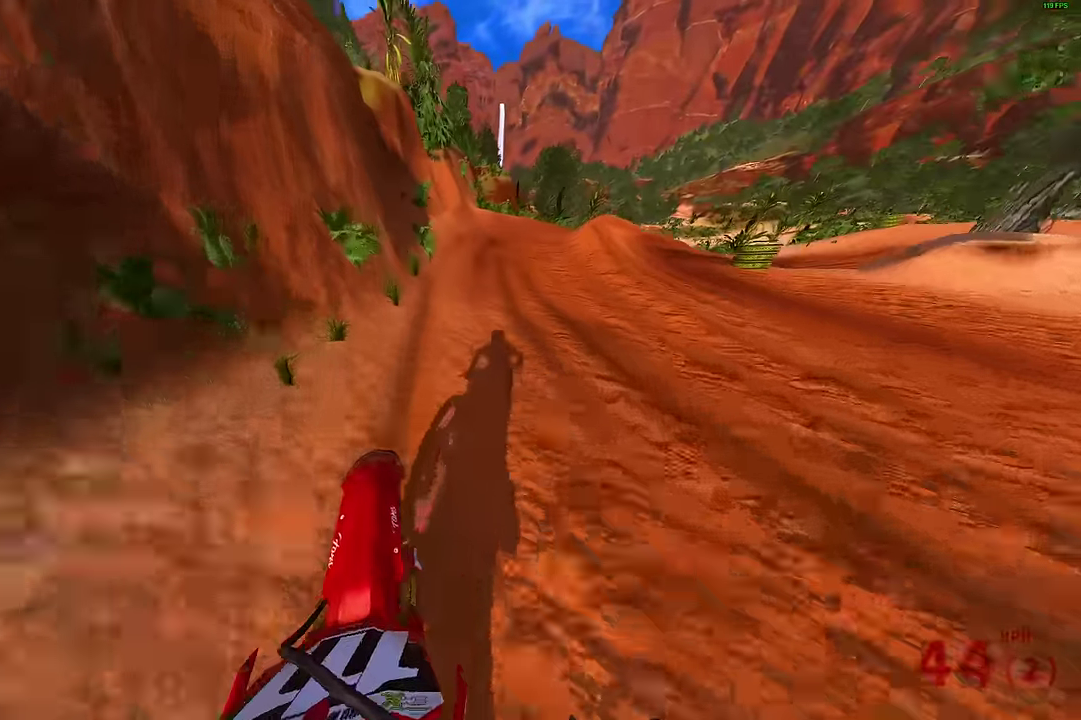
{"dt_ms": 700, "buttons": ["R2"], "left_stick": "right", "right_stick": "up-left"}
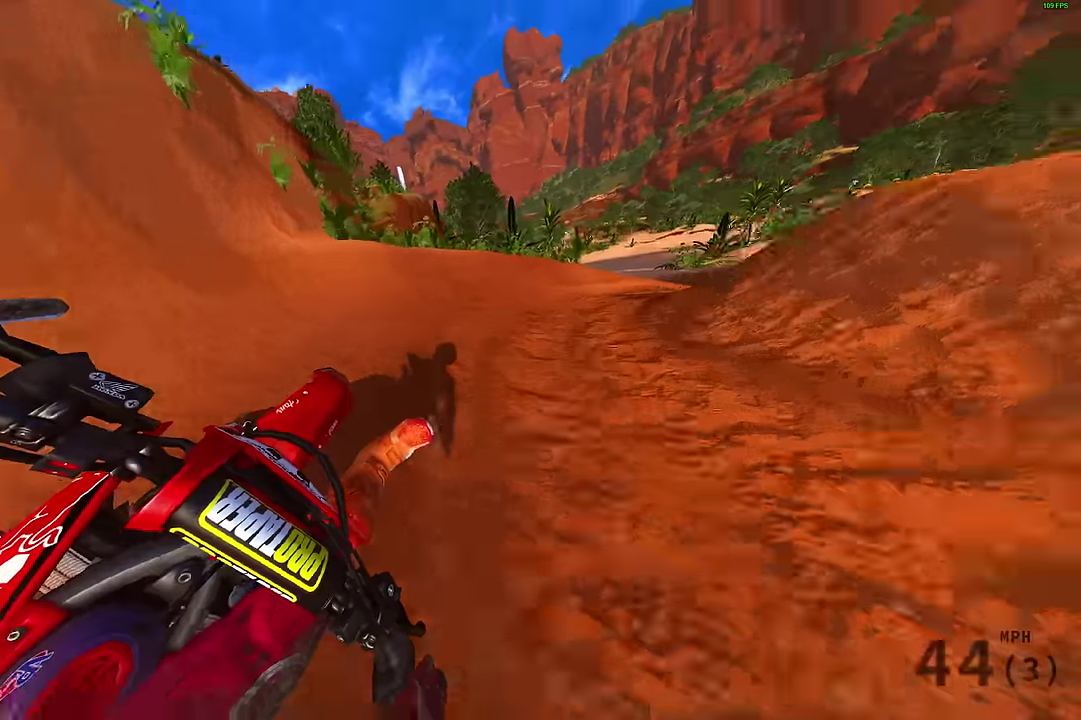
{"dt_ms": 300, "buttons": ["L2"], "left_stick": "right", "right_stick": "left", "events": [[34, "R2", "up"], [34, "right_stick", "left"], [234, "L2", "down"]]}
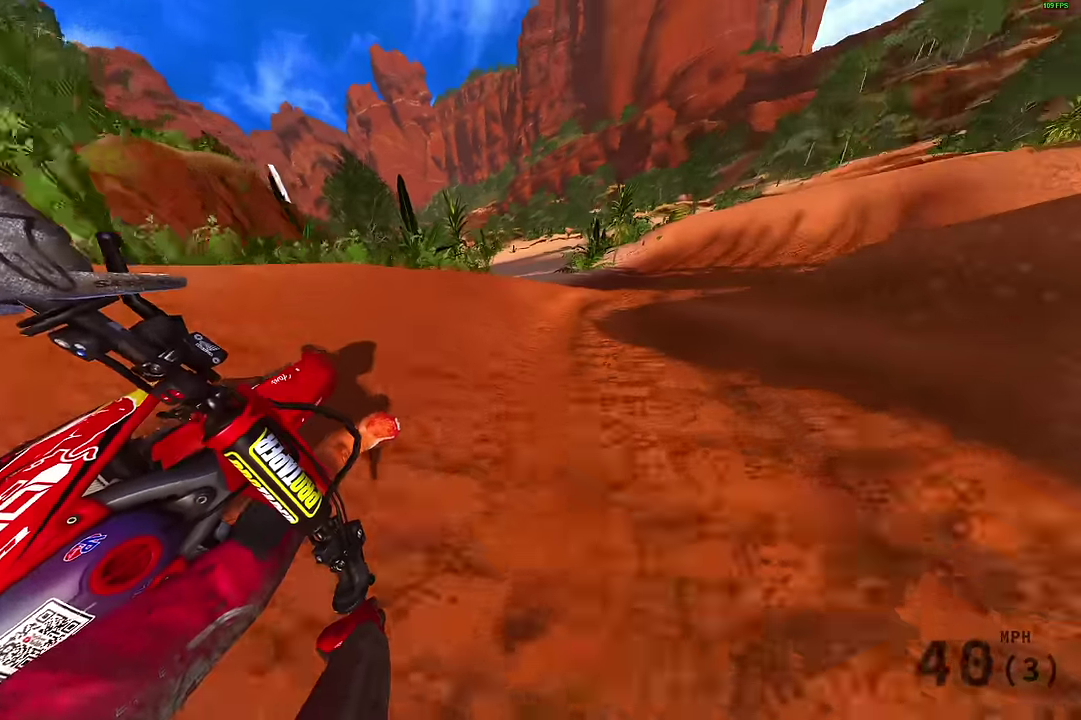
{"dt_ms": 500, "buttons": ["R2"], "left_stick": "right", "right_stick": "up-left", "events": [[150, "L2", "up"], [217, "R2", "down"], [334, "right_stick", "up-left"]]}
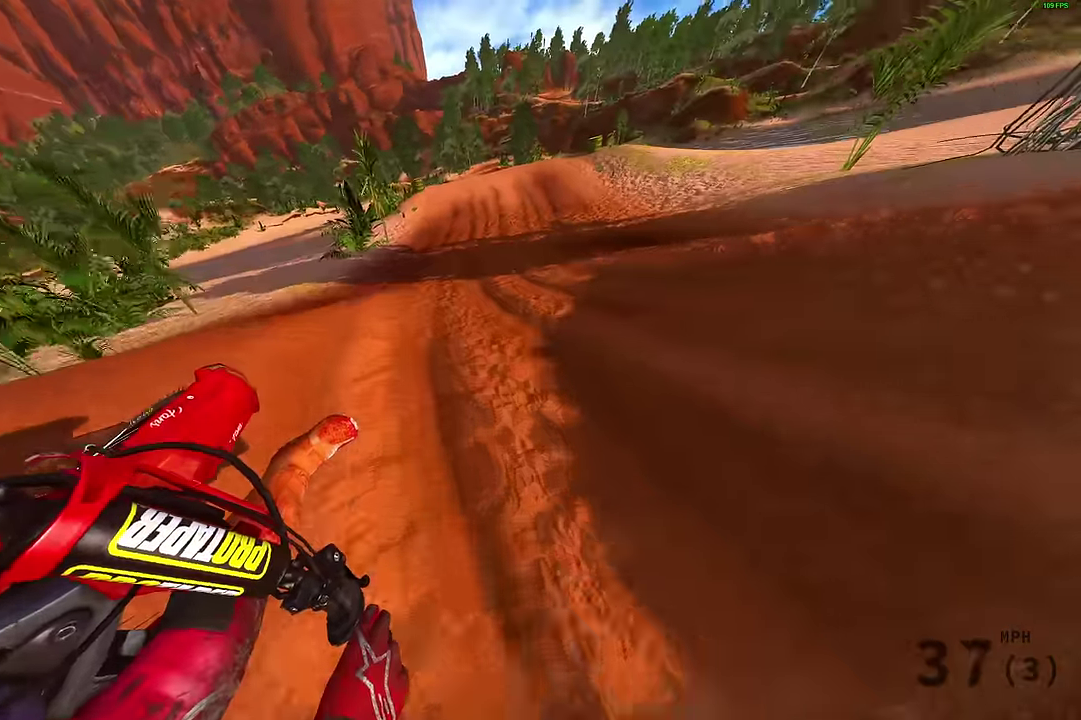
{"dt_ms": 500, "buttons": ["R2"], "left_stick": "center", "right_stick": "up-left", "events": [[234, "right_stick", "up"], [284, "left_stick", "center"], [500, "right_stick", "up-left"]]}
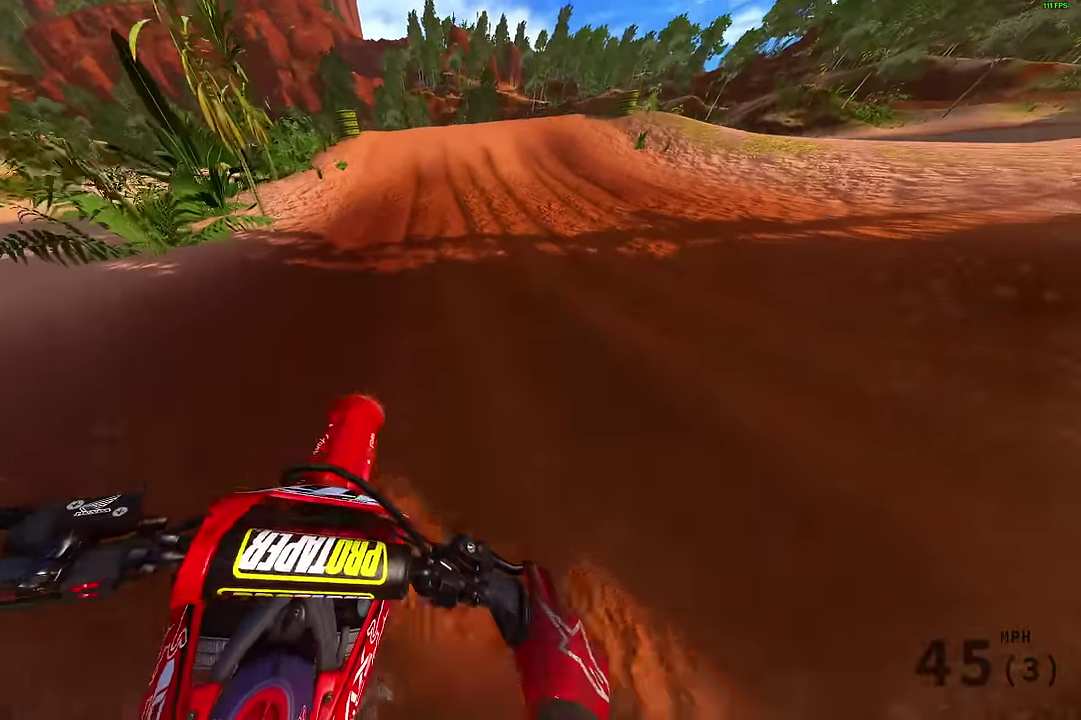
{"dt_ms": 400, "buttons": ["R2"], "left_stick": "center", "right_stick": "up-left", "events": []}
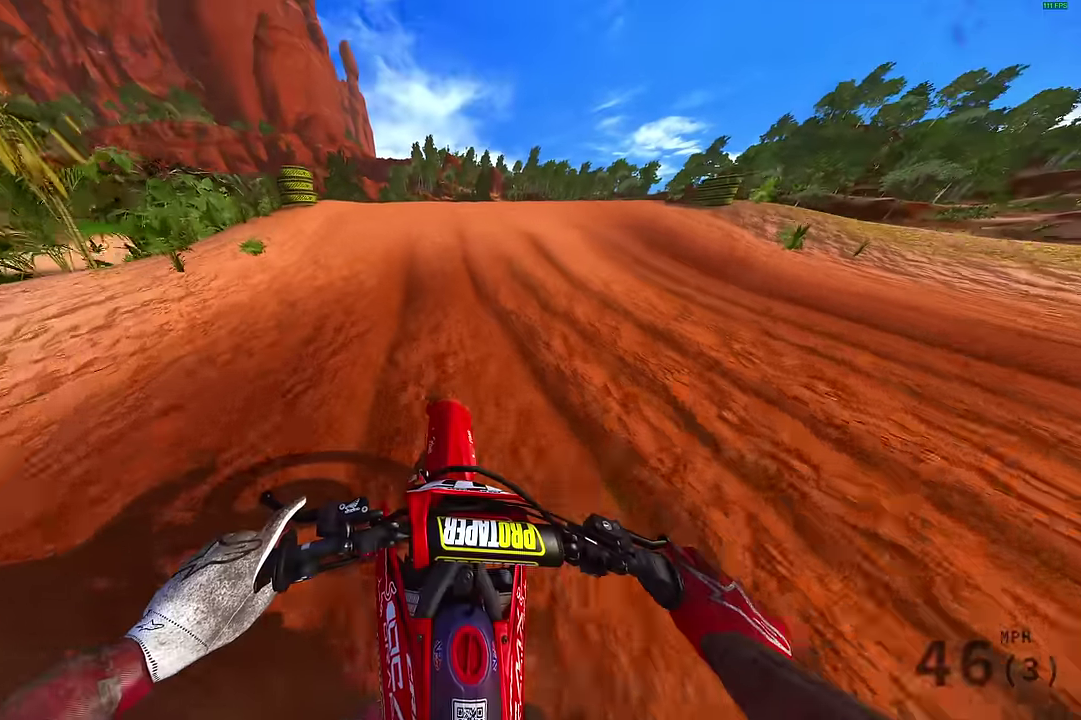
{"dt_ms": 600, "buttons": [], "left_stick": "center", "right_stick": "down-right", "events": [[167, "right_stick", "left"], [217, "left_stick", "left"], [284, "left_stick", "up-left"], [300, "R2", "up"], [367, "right_stick", "down-left"], [434, "right_stick", "down"], [467, "left_stick", "center"], [550, "right_stick", "down-right"]]}
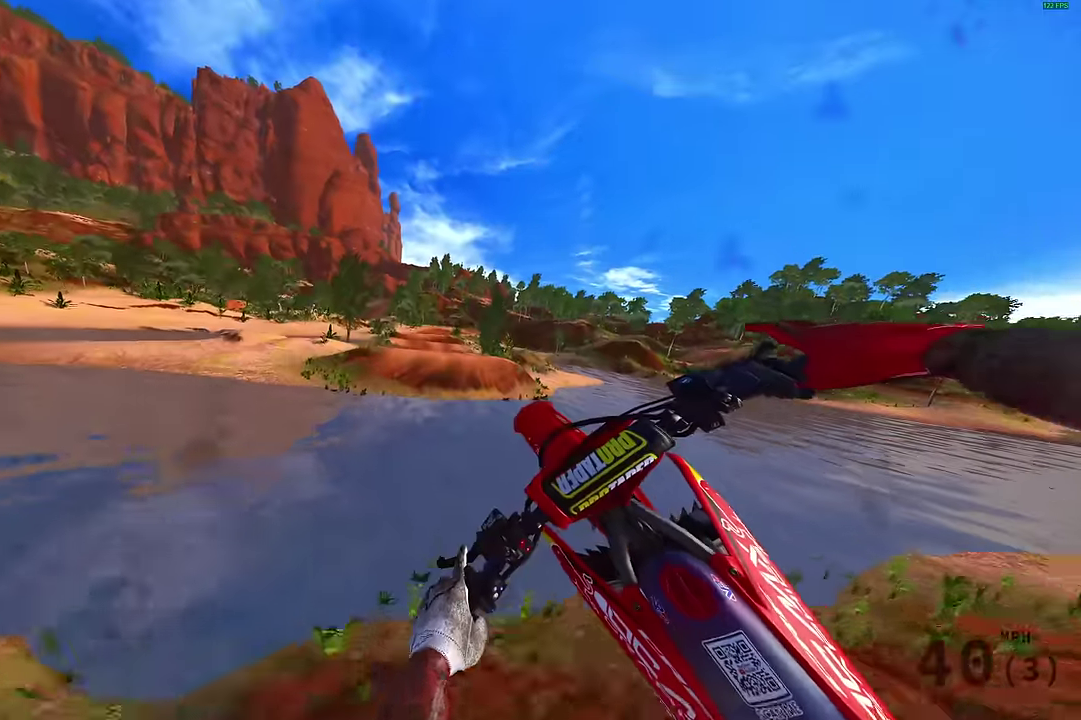
{"dt_ms": 300, "buttons": [], "left_stick": "center", "right_stick": "down-right", "events": []}
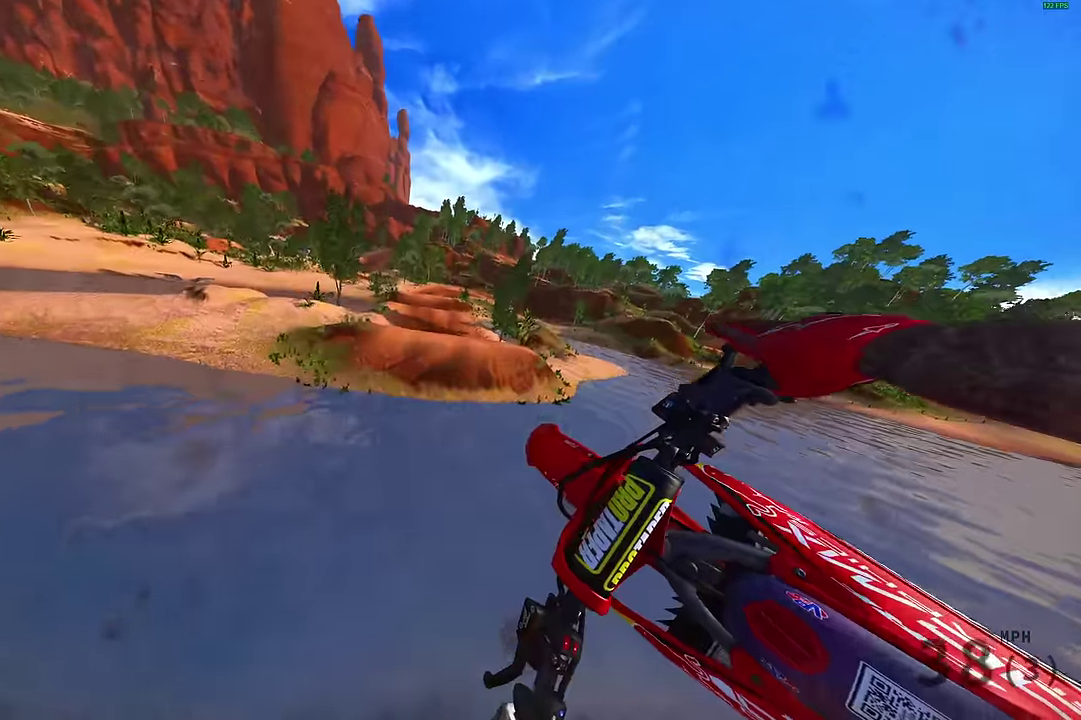
{"dt_ms": 700, "buttons": ["R2"], "left_stick": "up-left", "right_stick": "up", "events": [[17, "right_stick", "right"], [50, "left_stick", "left"], [200, "R2", "down"], [250, "right_stick", "up-right"], [284, "R2", "up"], [400, "left_stick", "up-left"], [484, "right_stick", "up"], [650, "R2", "down"]]}
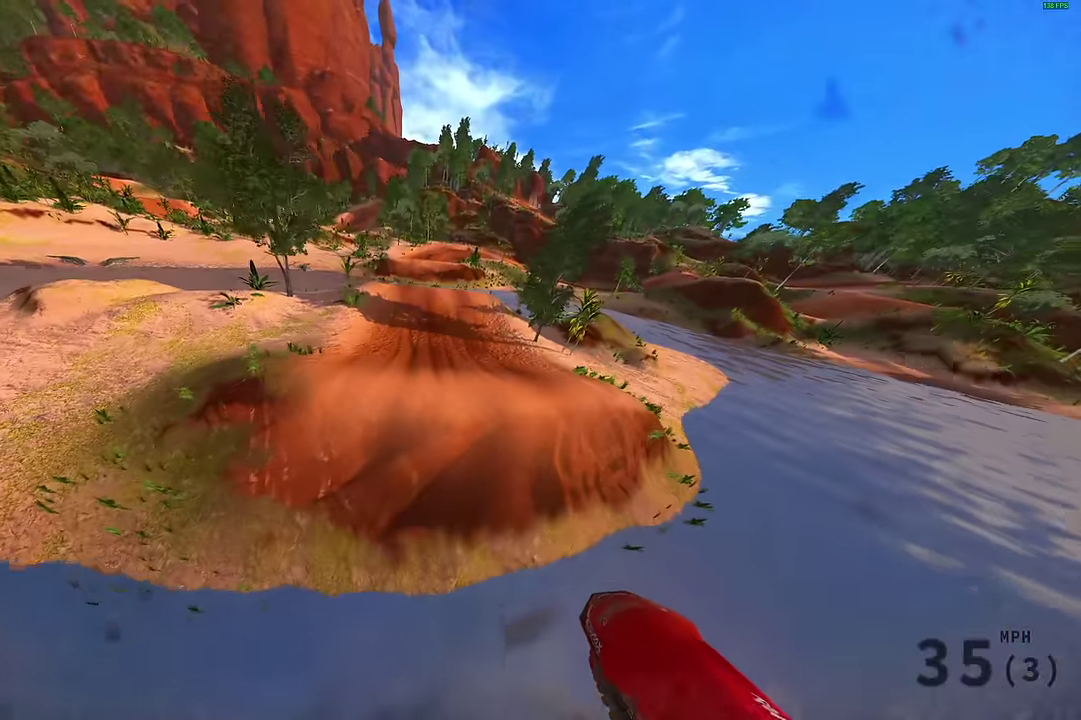
{"dt_ms": 400, "buttons": ["R2"], "left_stick": "up-right", "right_stick": "up", "events": [[267, "left_stick", "up"], [350, "left_stick", "up-right"]]}
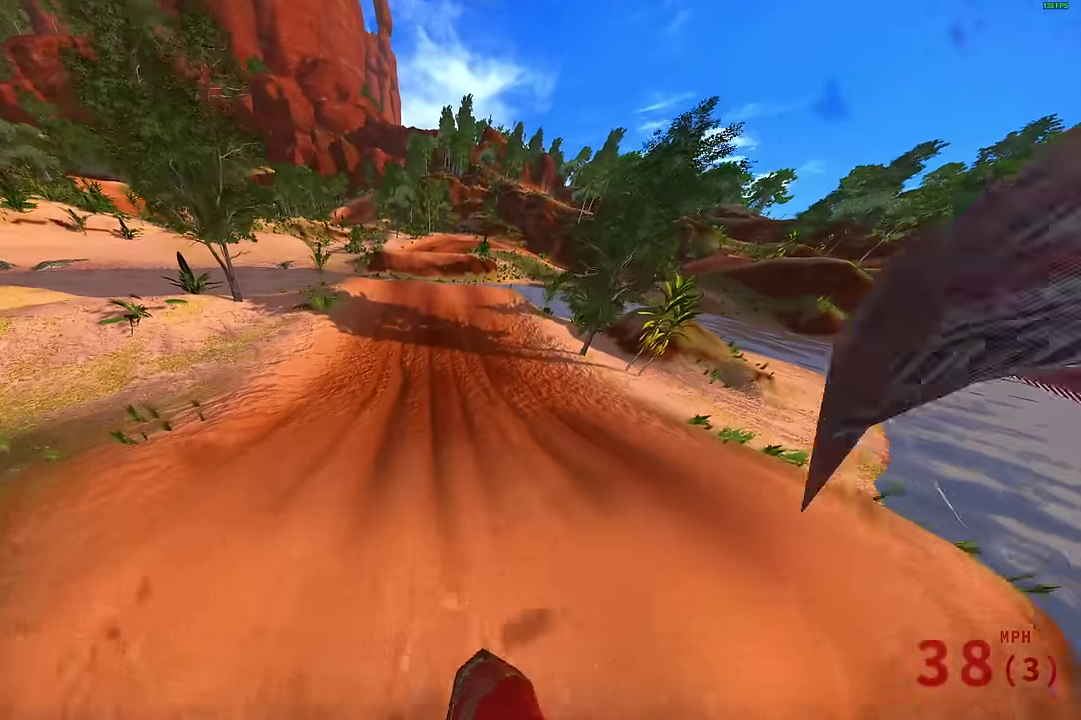
{"dt_ms": 800, "buttons": ["R2"], "left_stick": "center", "right_stick": "up", "events": [[17, "left_stick", "right"], [350, "left_stick", "center"]]}
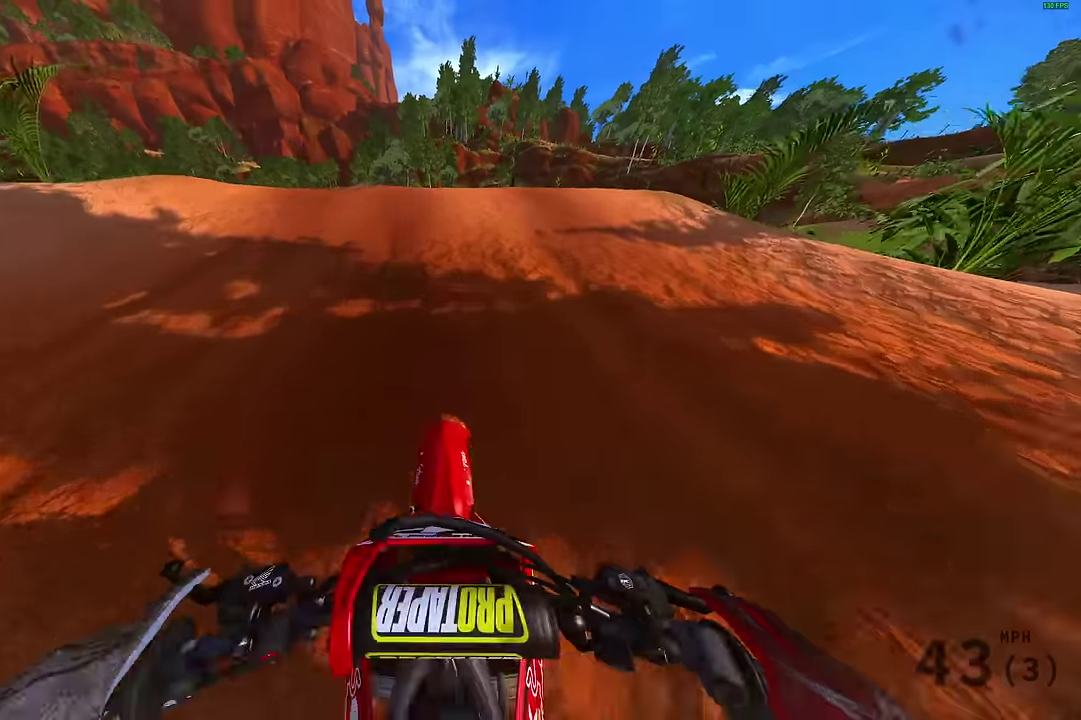
{"dt_ms": 300, "buttons": ["R2"], "left_stick": "center", "right_stick": "center"}
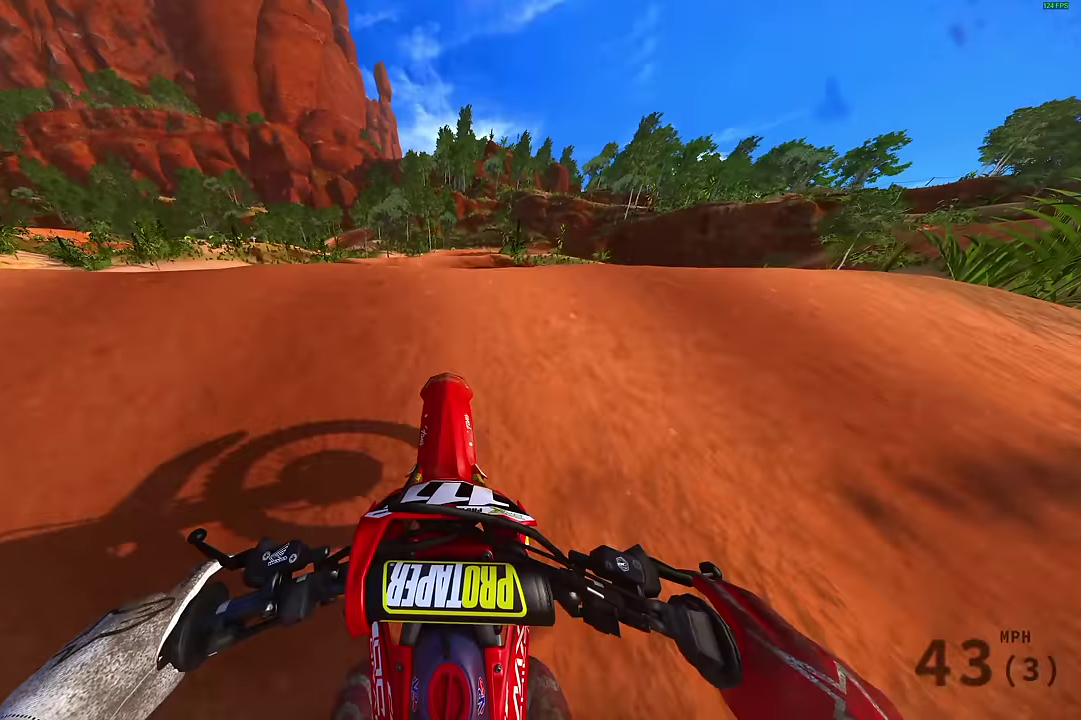
{"dt_ms": 500, "buttons": [], "left_stick": "up-right", "right_stick": "up-right"}